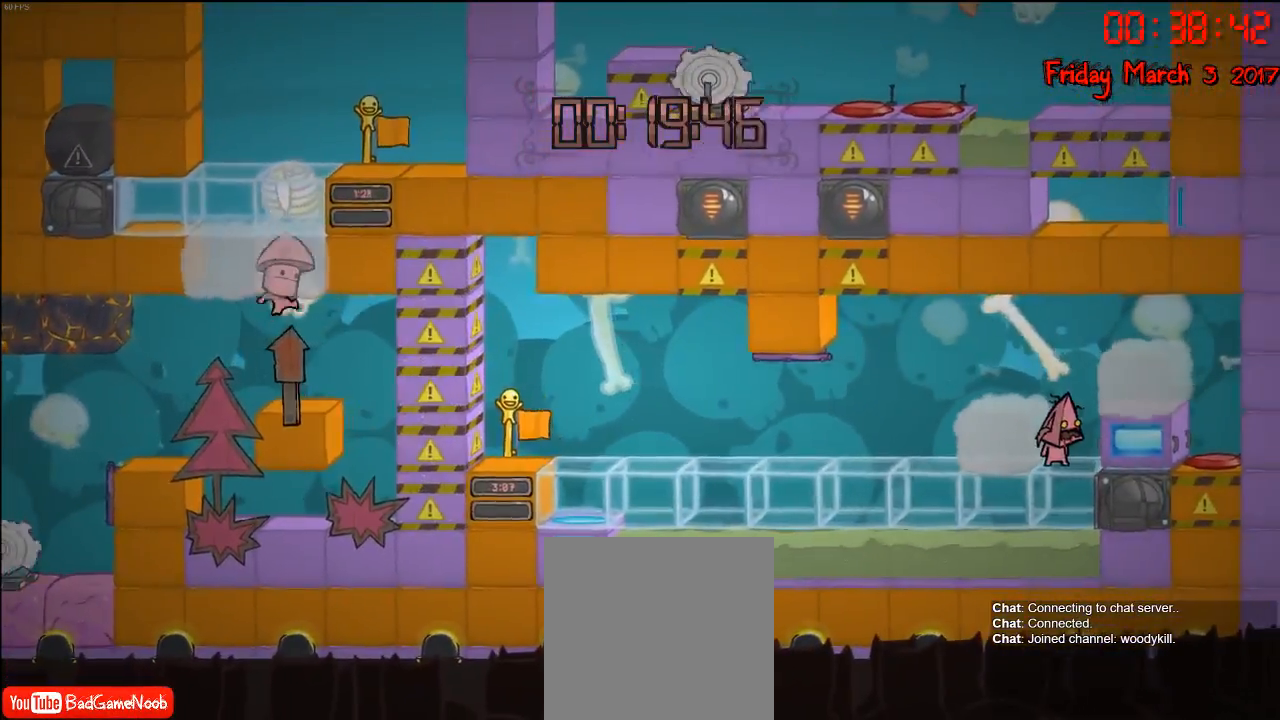
Gameplay with a controller (Xbox layout); each line is a JSON object with the inputs held at the frame after it. "events" lists button and stick changes between this image and that frame as [ms after this image, input, new state], when the widget could be followed in between.
{"buttons": [], "left_stick": "center", "right_stick": "center", "events": [[317, "left_stick", "right"], [483, "left_stick", "center"]]}
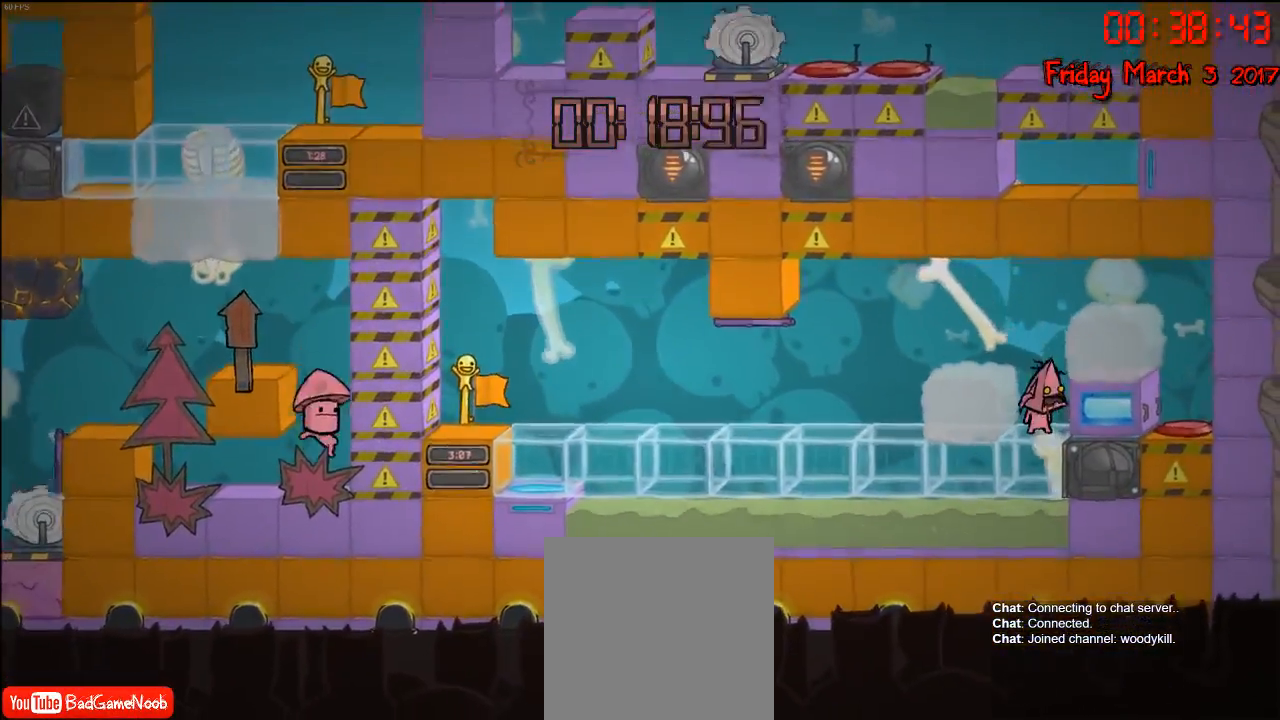
{"buttons": [], "left_stick": "center", "right_stick": "center", "events": []}
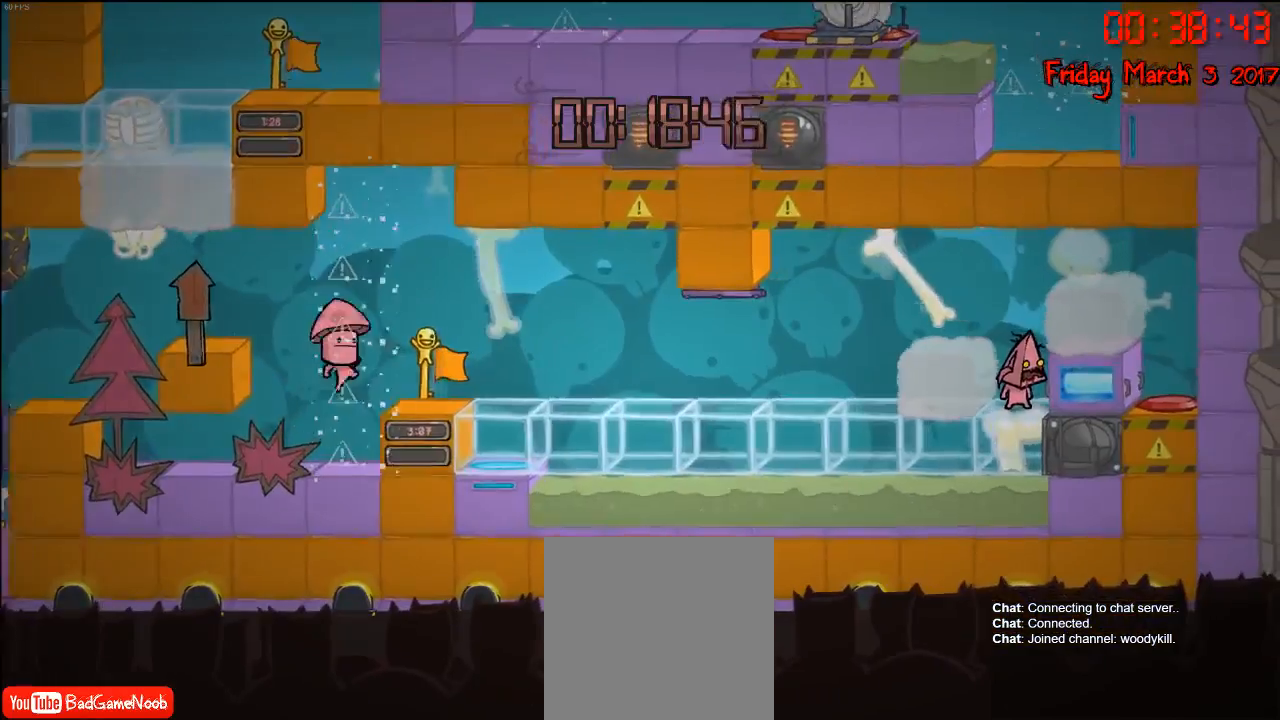
{"buttons": [], "left_stick": "center", "right_stick": "center", "events": []}
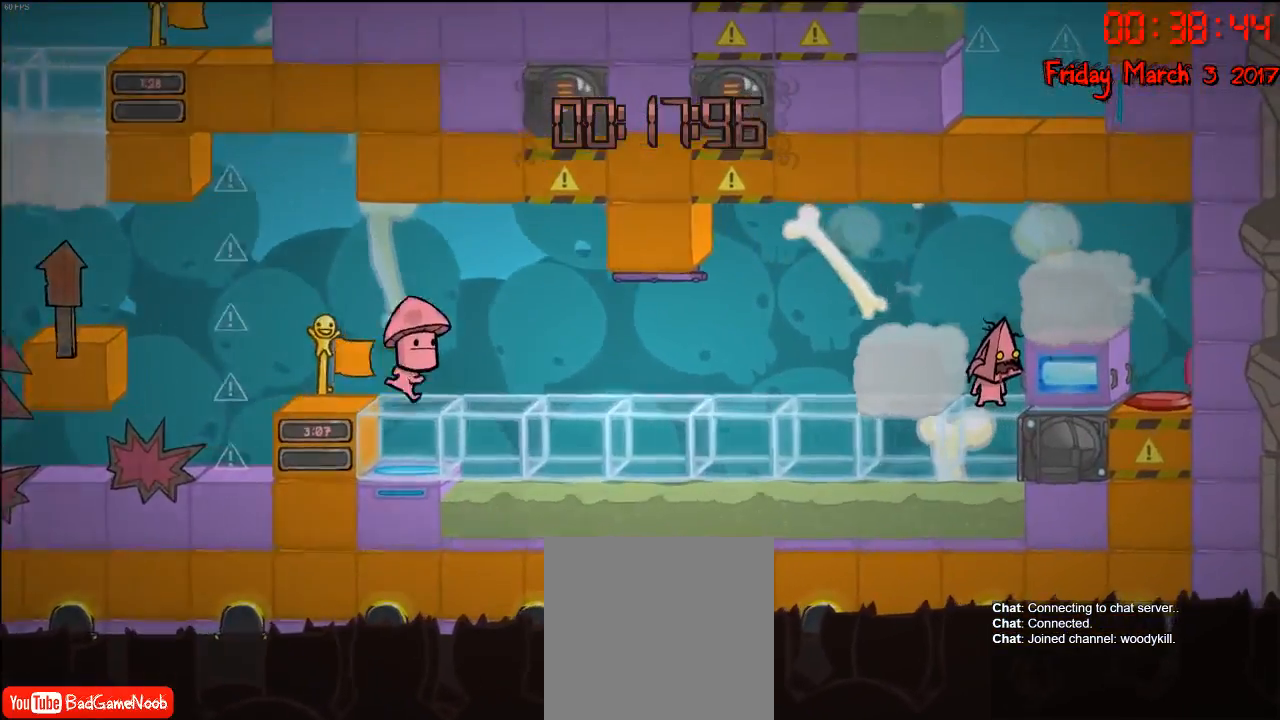
{"buttons": [], "left_stick": "center", "right_stick": "center", "events": []}
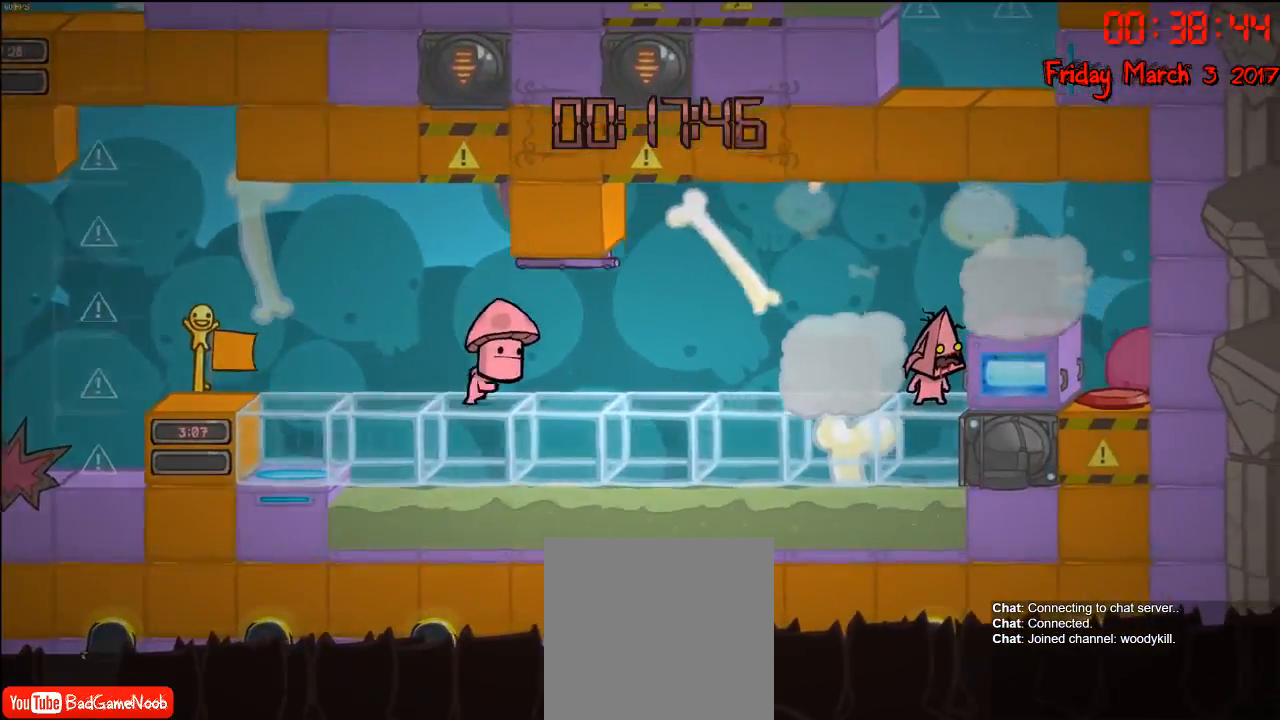
{"buttons": [], "left_stick": "center", "right_stick": "center", "events": []}
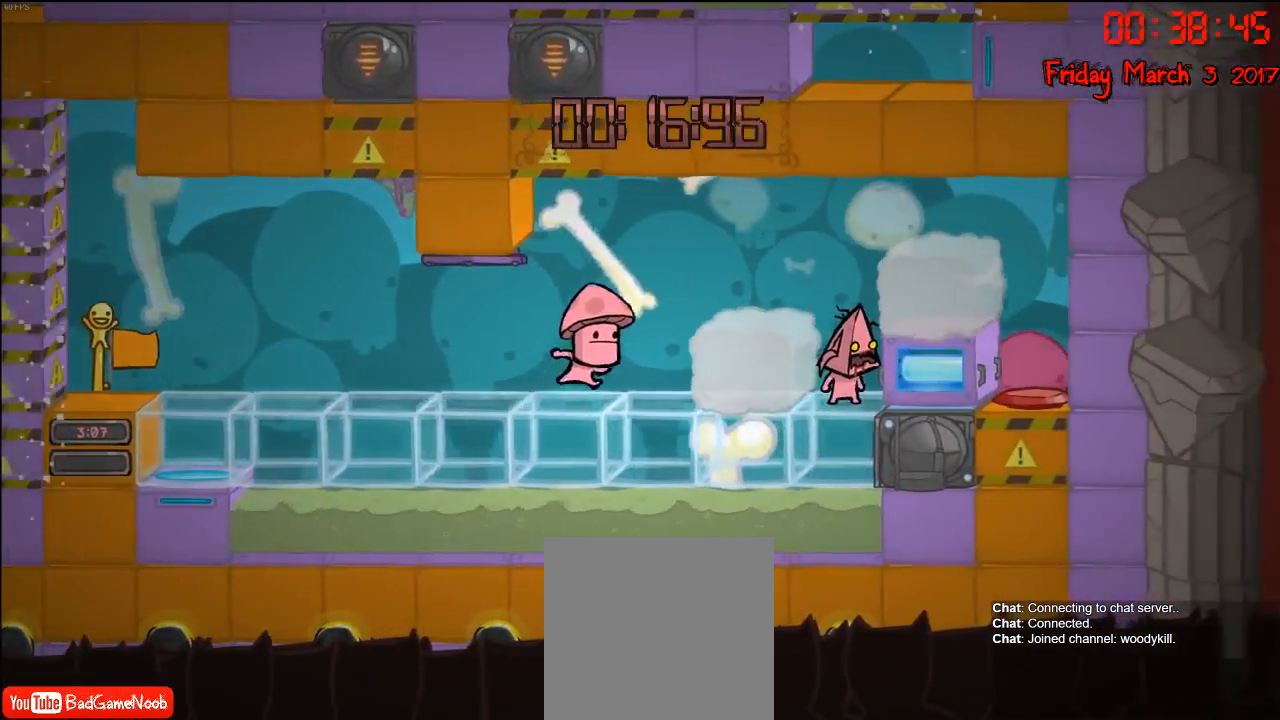
{"buttons": [], "left_stick": "center", "right_stick": "center", "events": []}
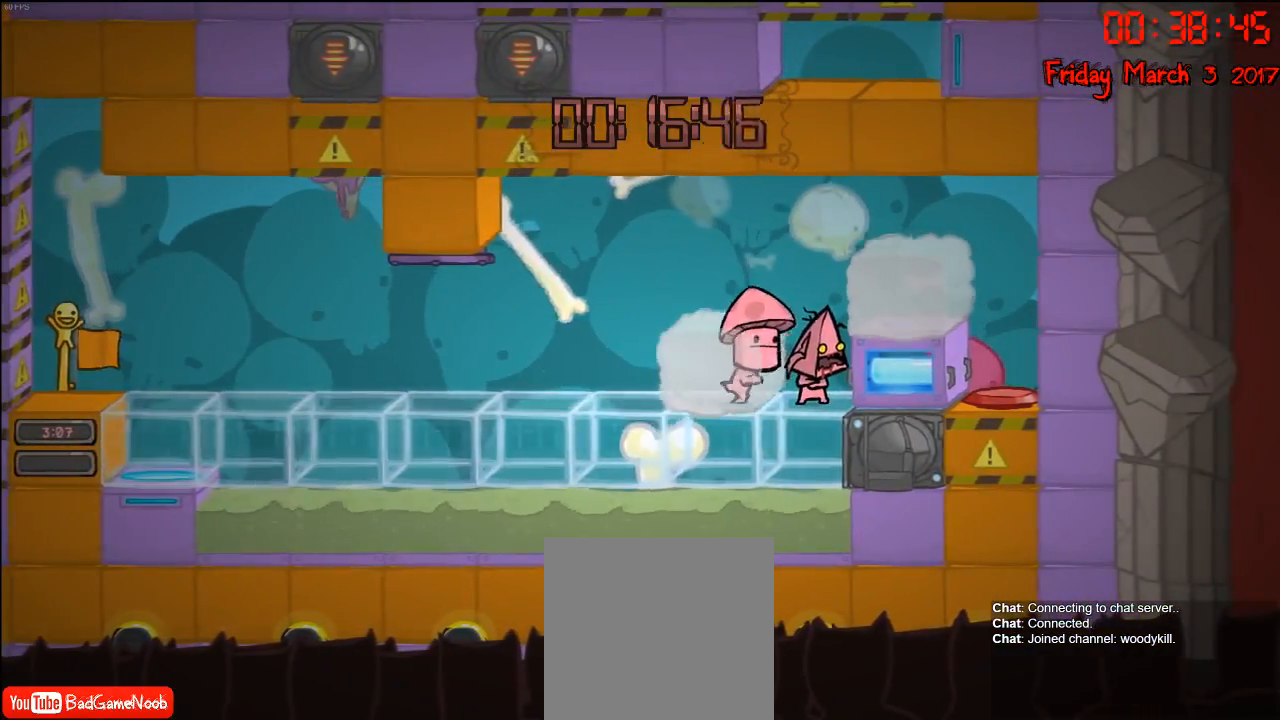
{"buttons": ["R2"], "left_stick": "right", "right_stick": "center", "events": [[233, "left_stick", "right"], [300, "R2", "down"]]}
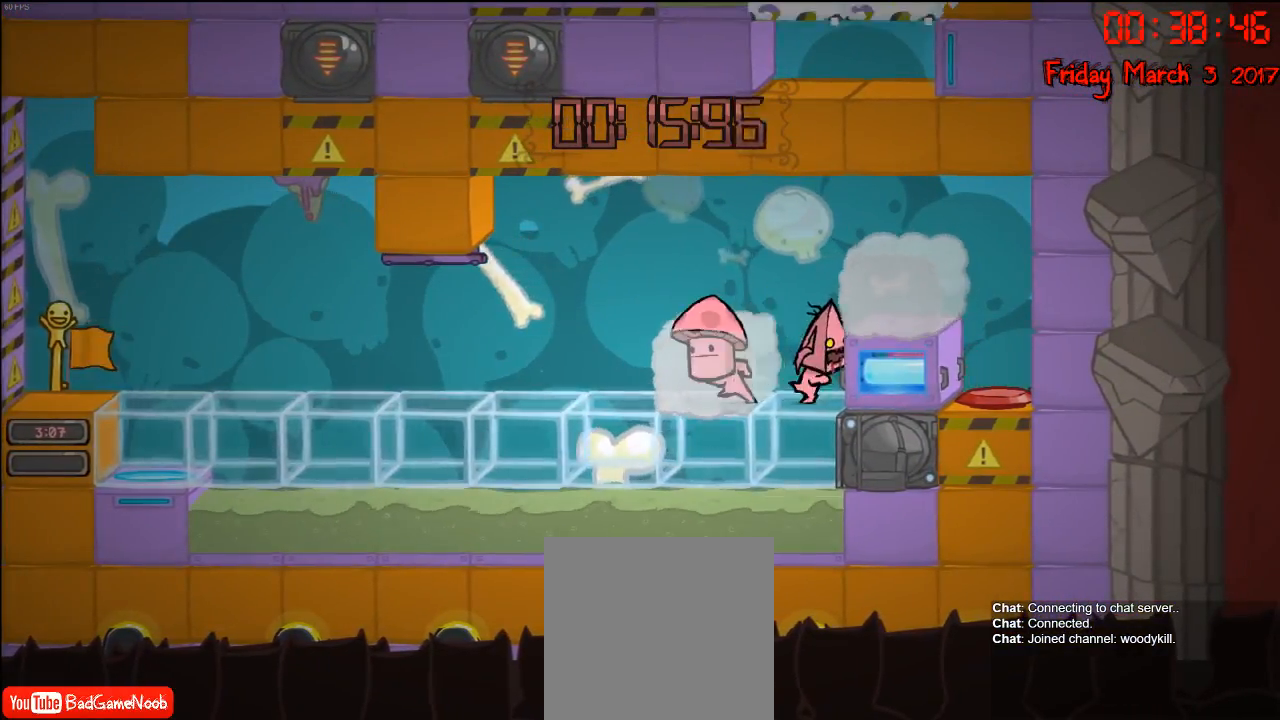
{"buttons": ["R2"], "left_stick": "right", "right_stick": "center", "events": []}
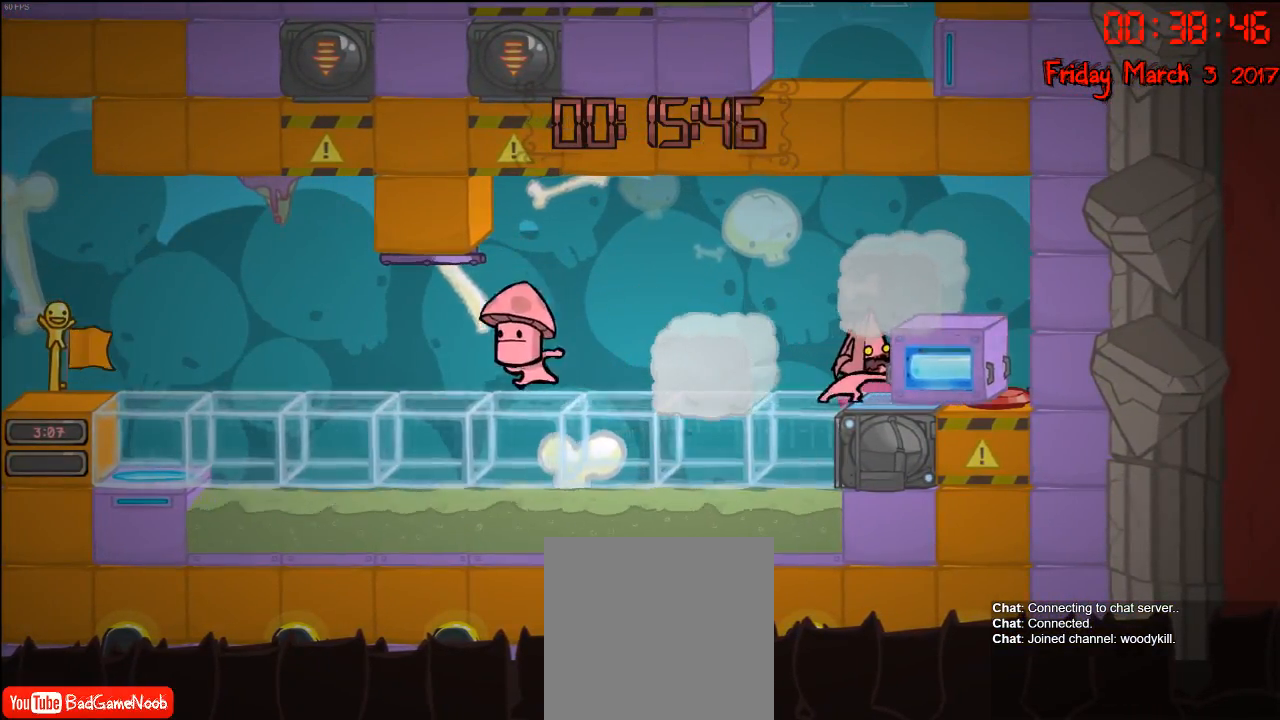
{"buttons": [], "left_stick": "right", "right_stick": "center", "events": [[417, "R2", "up"]]}
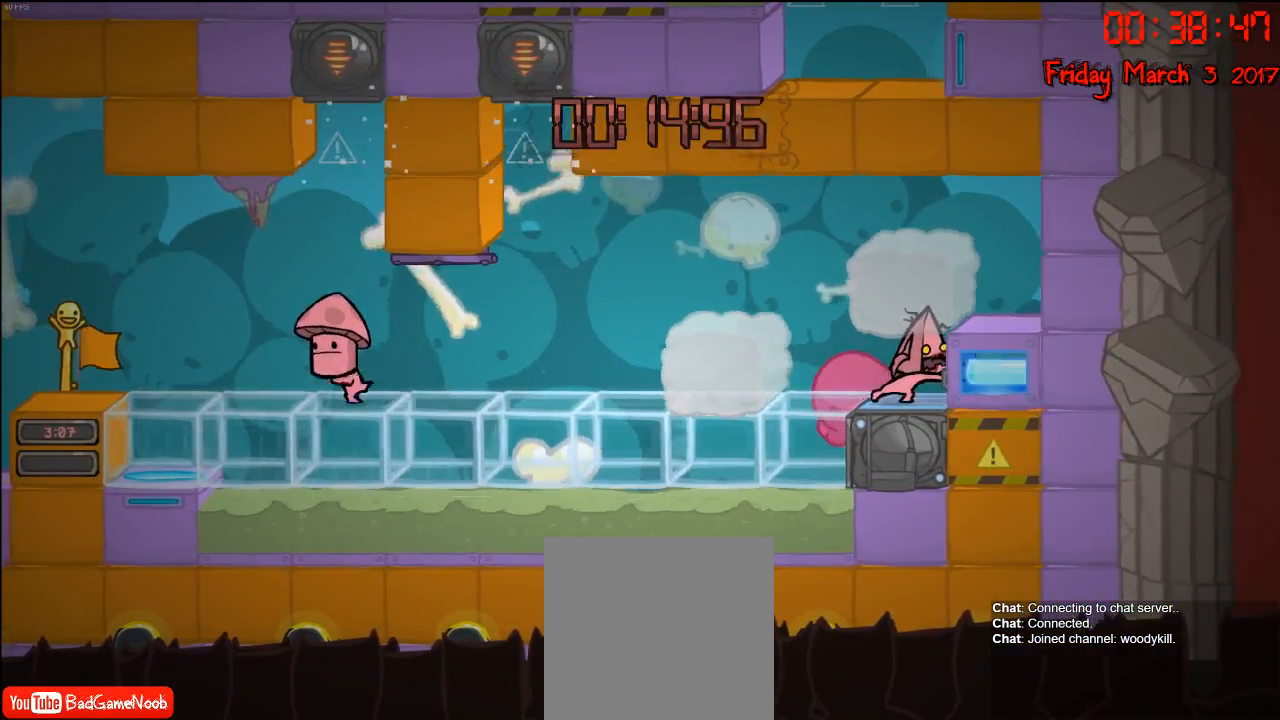
{"buttons": [], "left_stick": "center", "right_stick": "center", "events": [[33, "left_stick", "center"], [333, "left_stick", "left"], [450, "left_stick", "center"]]}
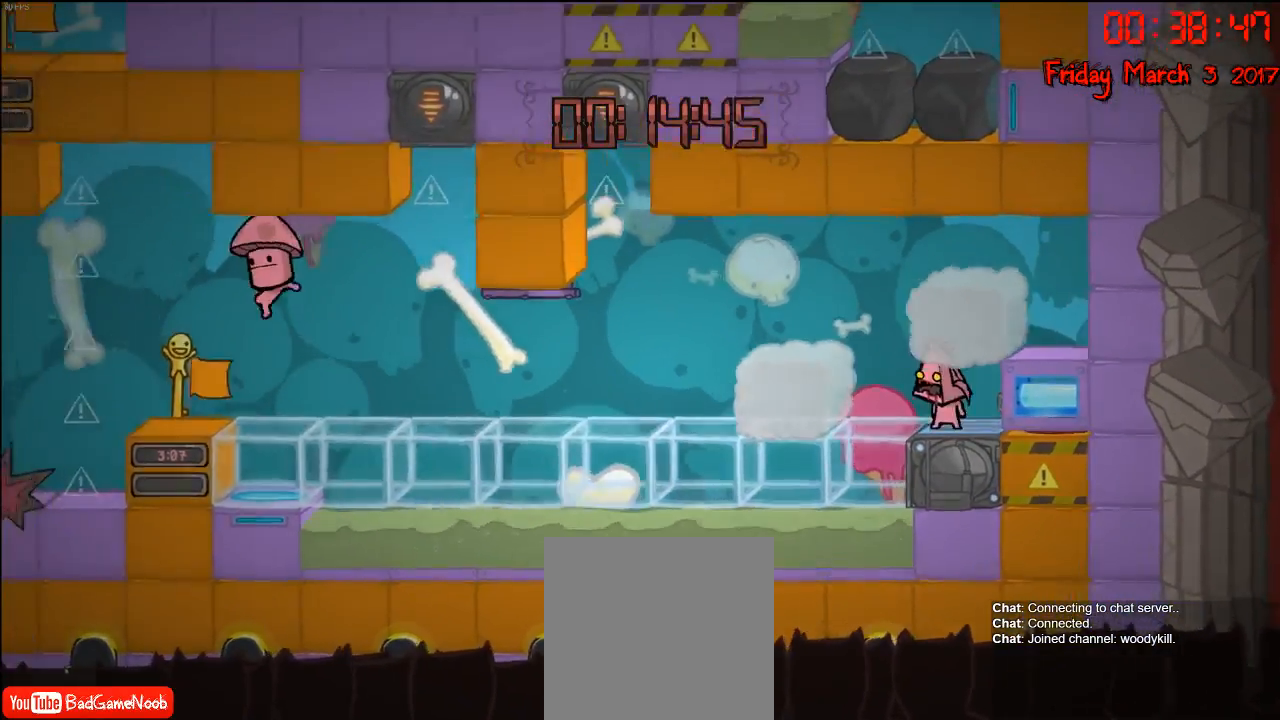
{"buttons": [], "left_stick": "center", "right_stick": "center", "events": []}
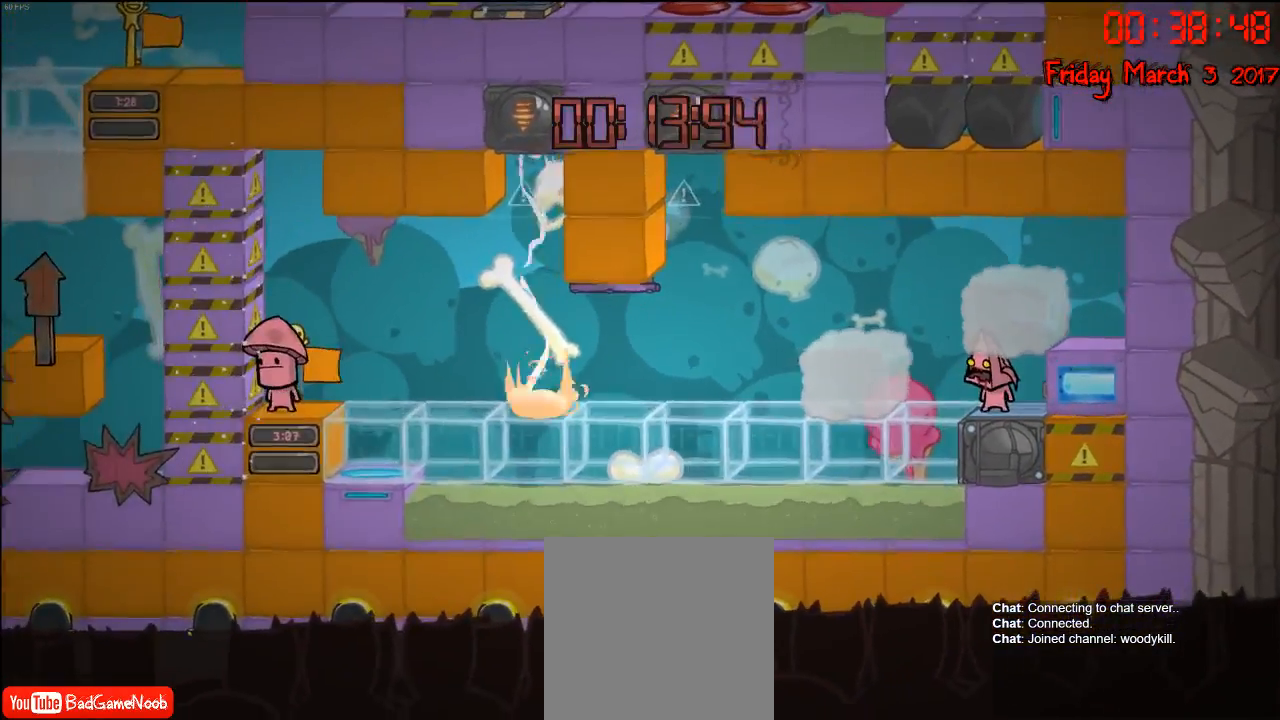
{"buttons": [], "left_stick": "center", "right_stick": "center", "events": []}
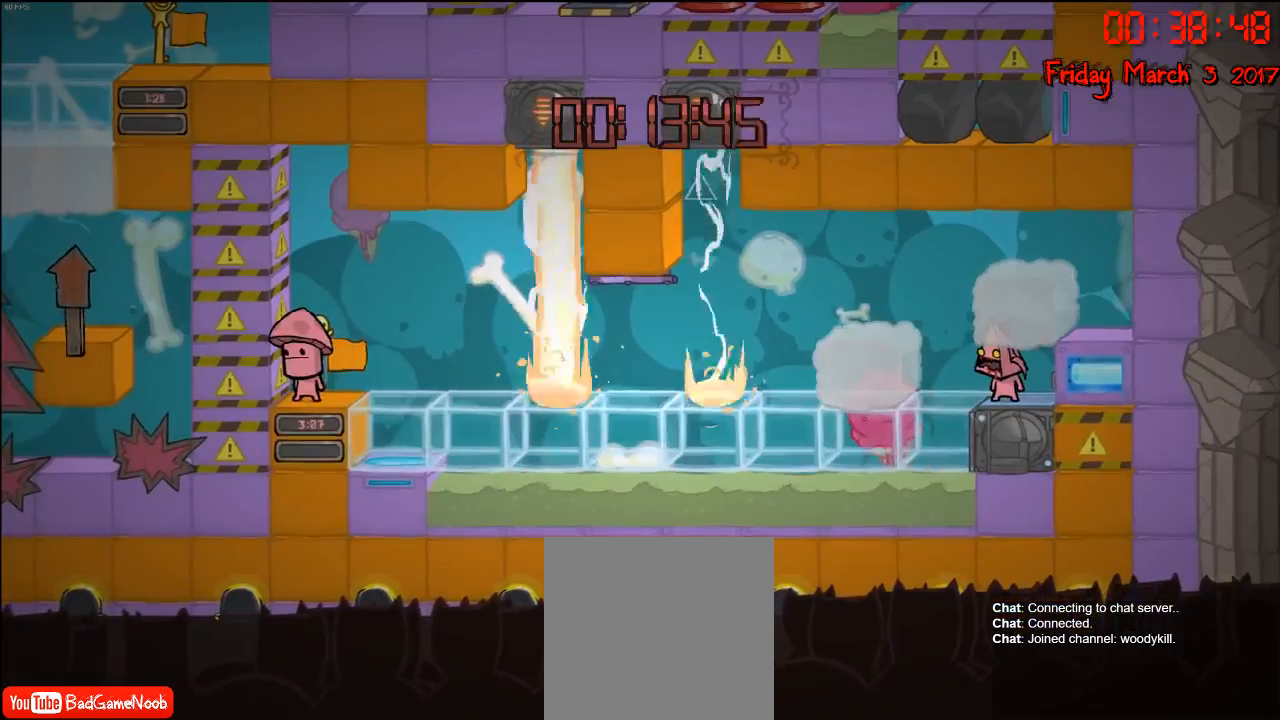
{"buttons": [], "left_stick": "center", "right_stick": "center", "events": []}
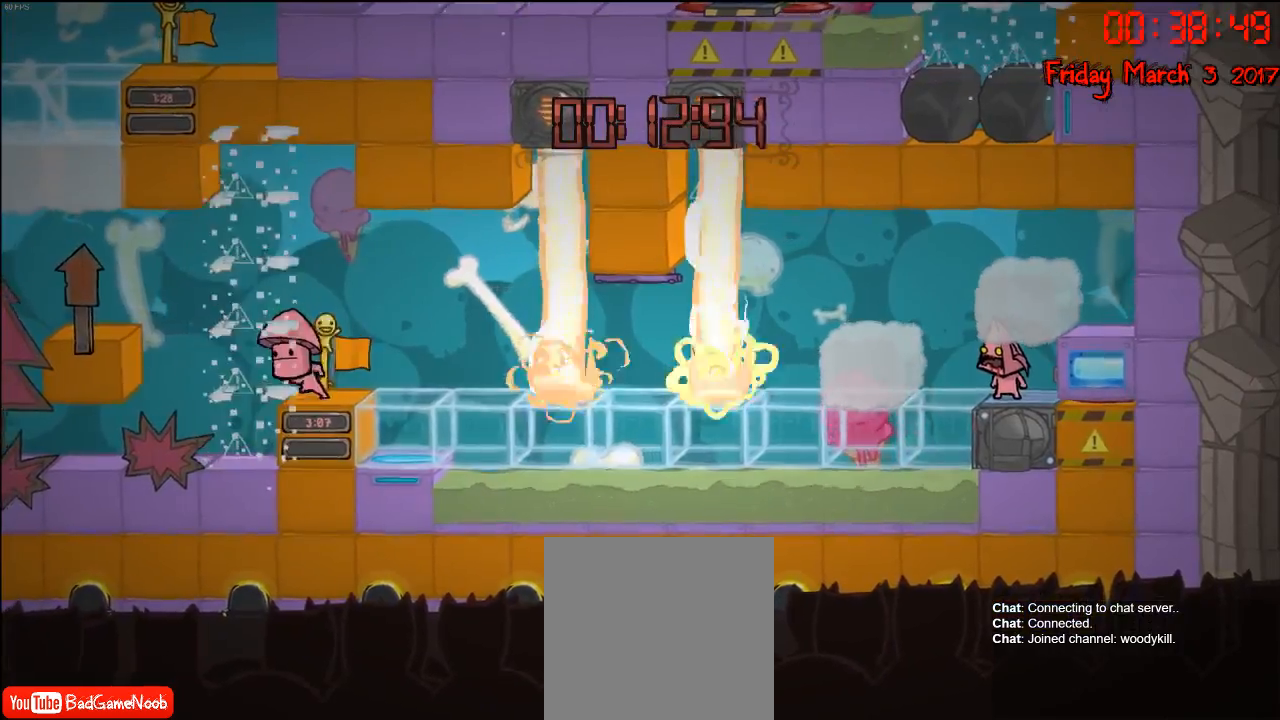
{"buttons": [], "left_stick": "center", "right_stick": "center", "events": []}
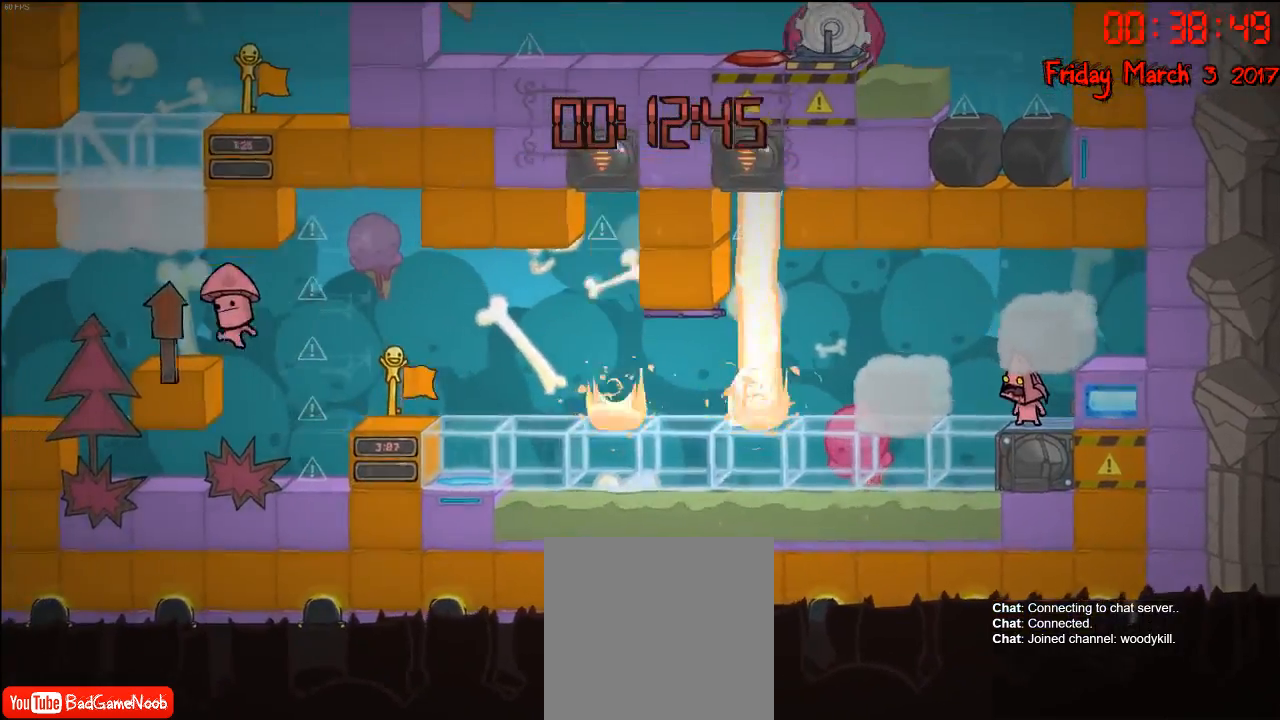
{"buttons": ["A"], "left_stick": "left", "right_stick": "center", "events": [[467, "left_stick", "left"], [500, "A", "down"]]}
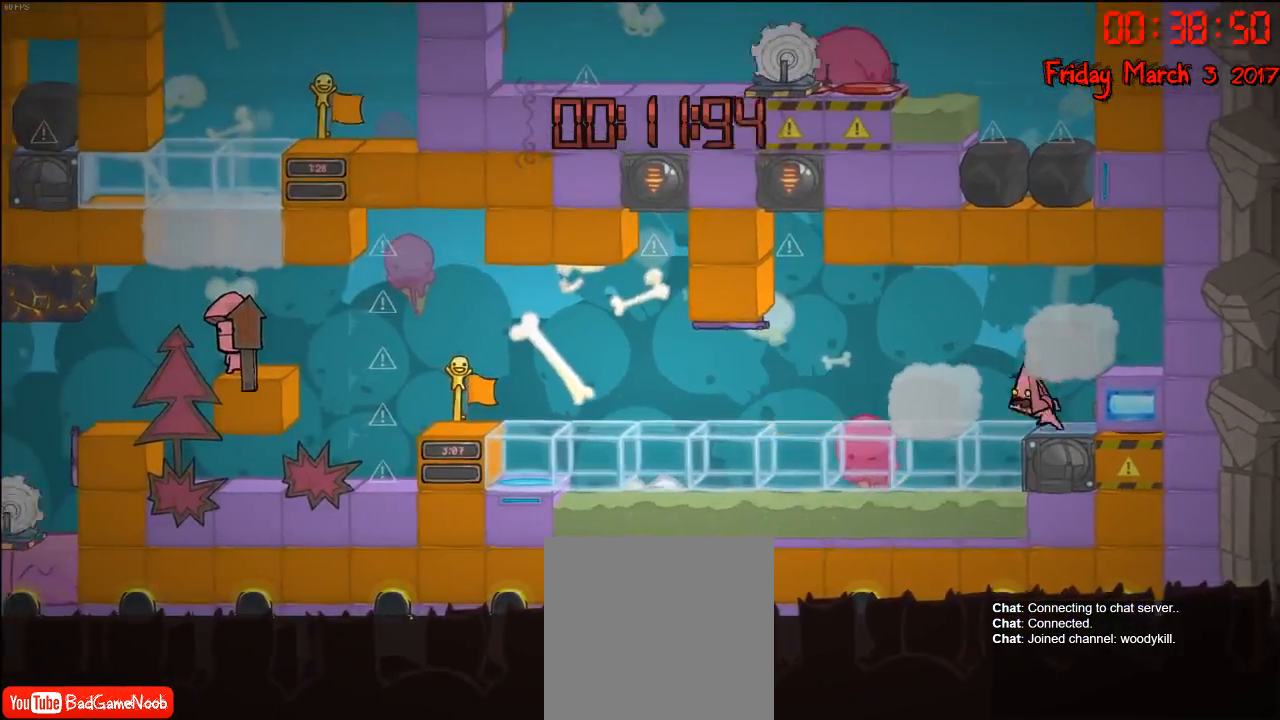
{"buttons": [], "left_stick": "center", "right_stick": "center", "events": [[217, "A", "up"], [417, "left_stick", "center"]]}
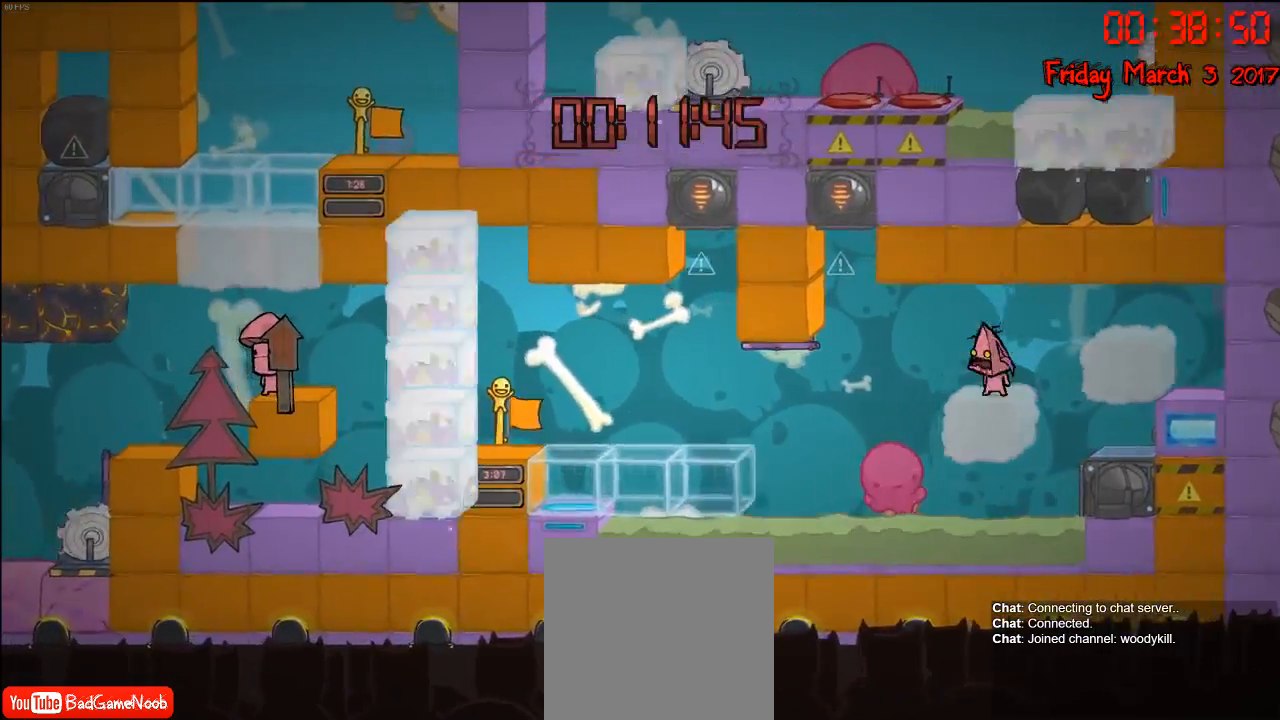
{"buttons": [], "left_stick": "center", "right_stick": "center", "events": []}
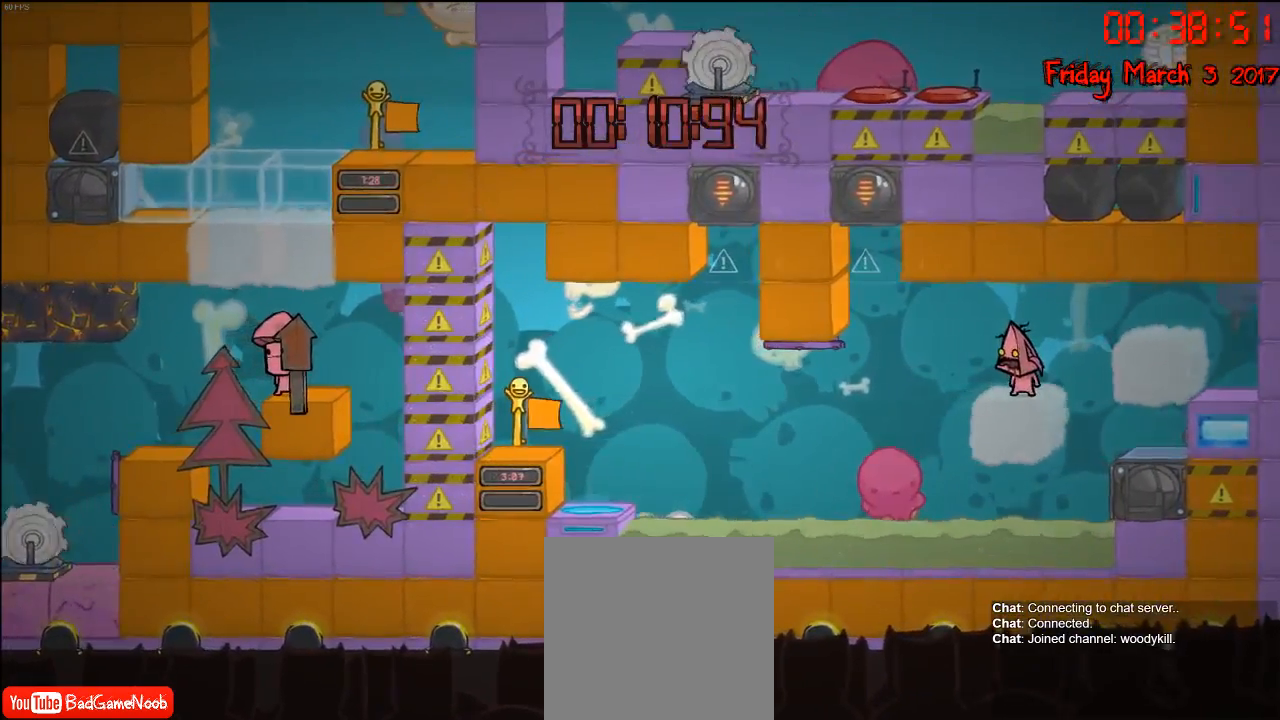
{"buttons": [], "left_stick": "center", "right_stick": "center", "events": []}
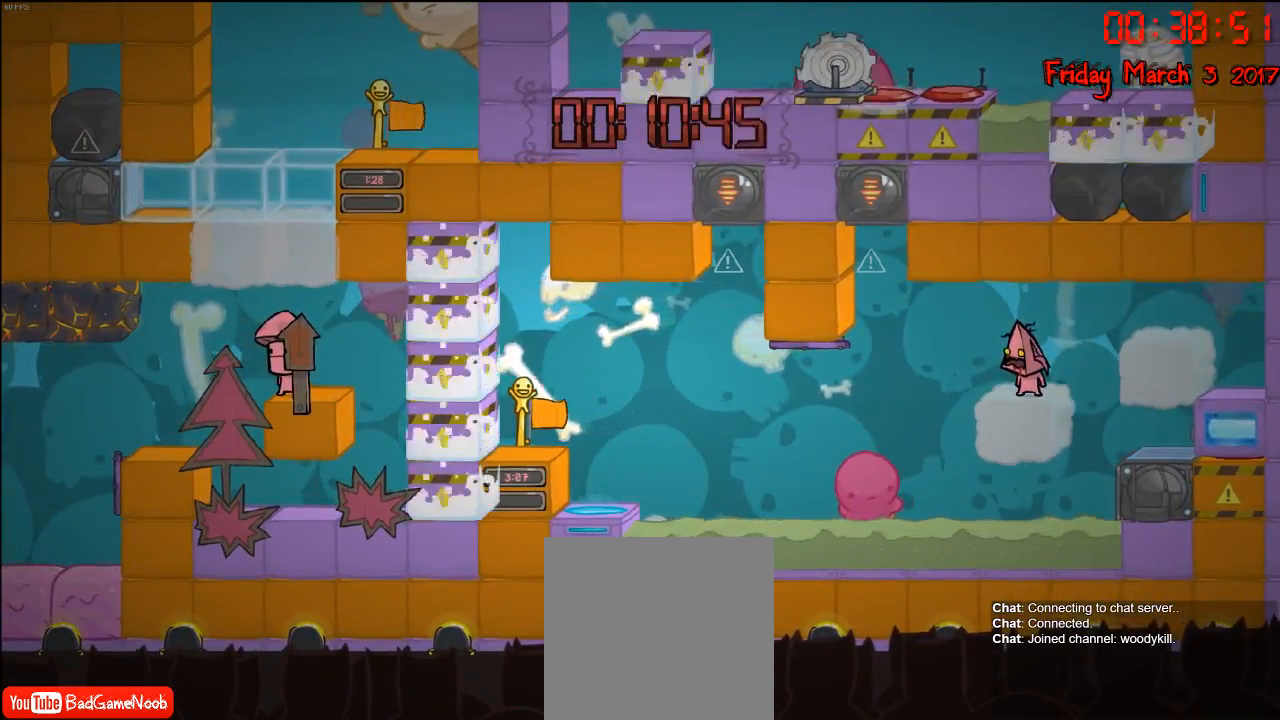
{"buttons": [], "left_stick": "center", "right_stick": "center", "events": []}
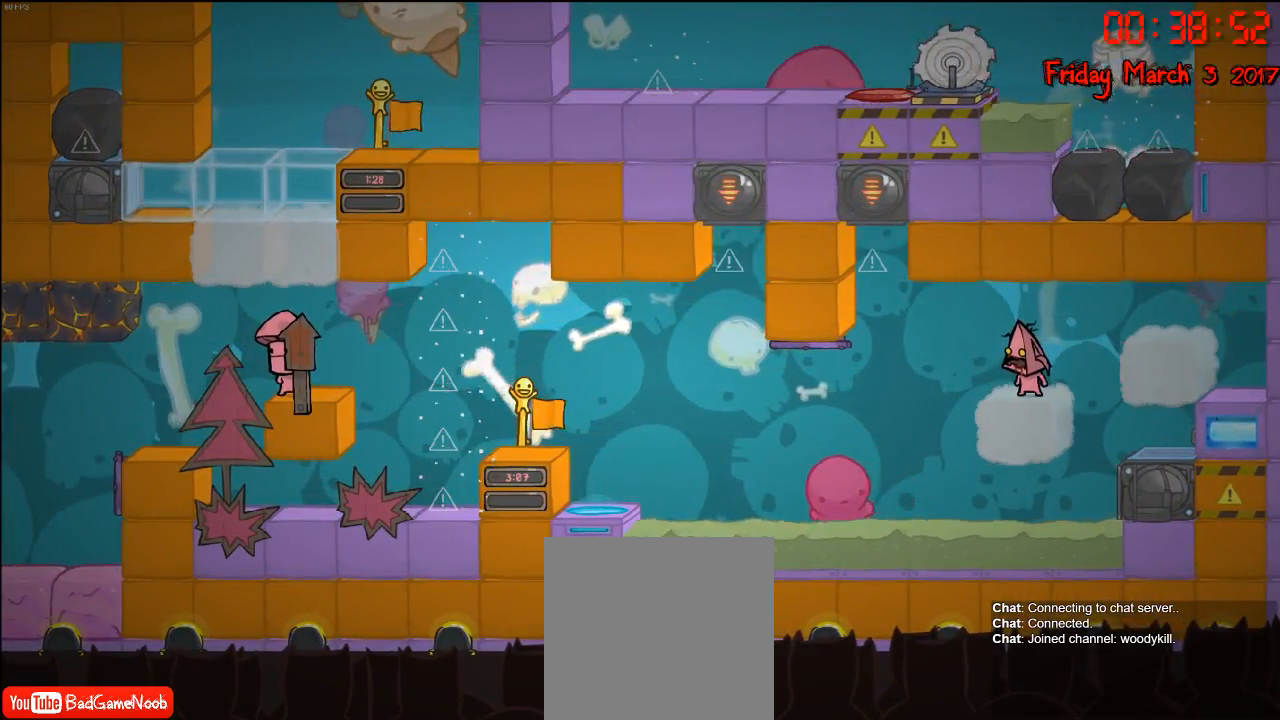
{"buttons": [], "left_stick": "center", "right_stick": "center", "events": []}
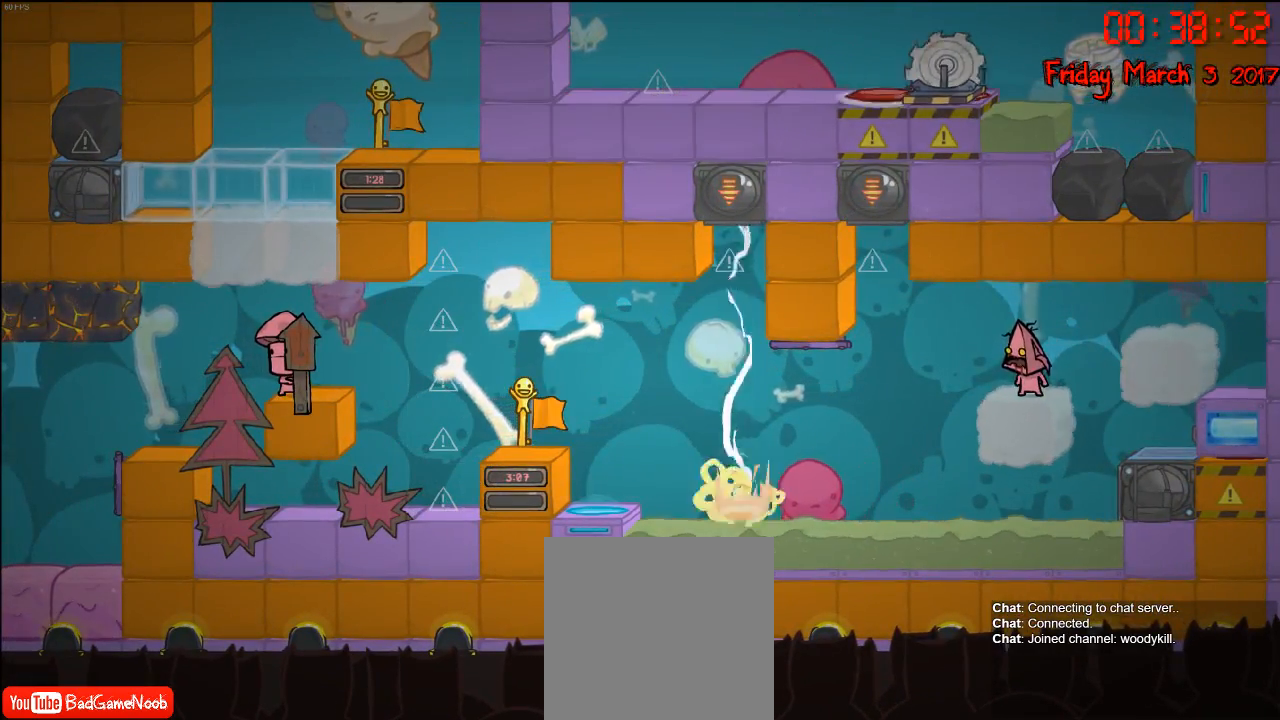
{"buttons": [], "left_stick": "center", "right_stick": "center", "events": []}
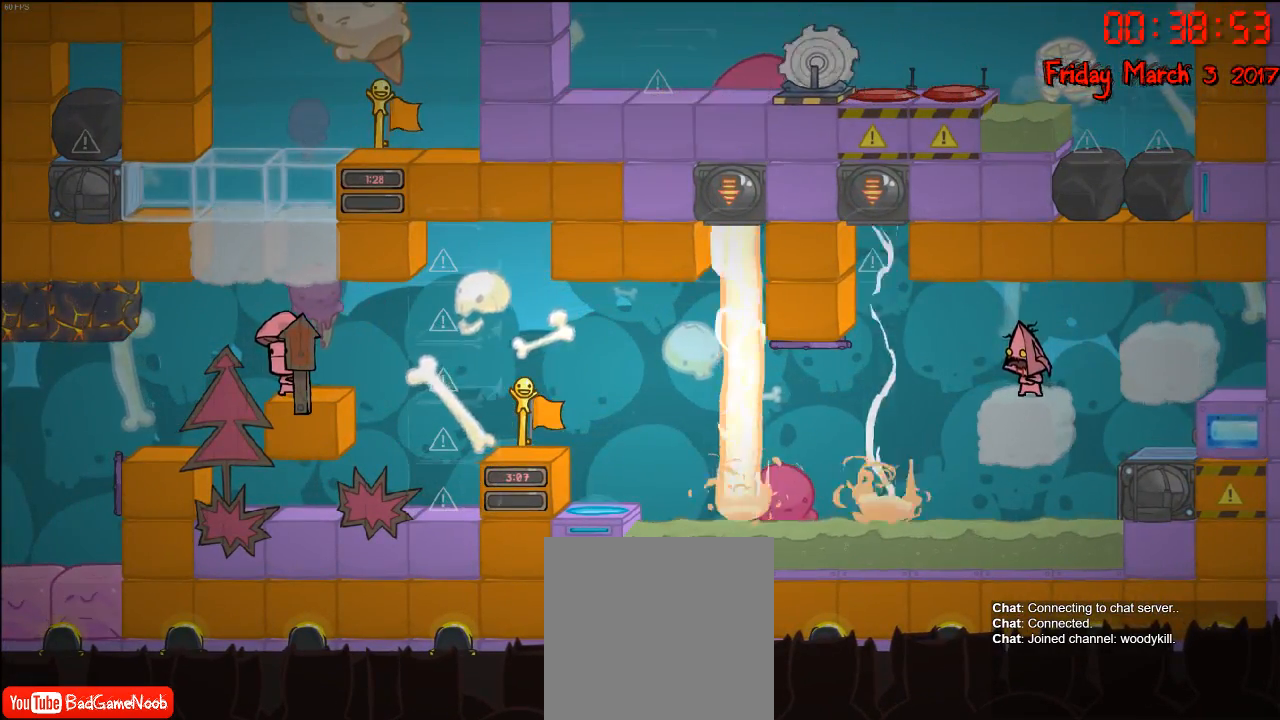
{"buttons": [], "left_stick": "center", "right_stick": "center", "events": []}
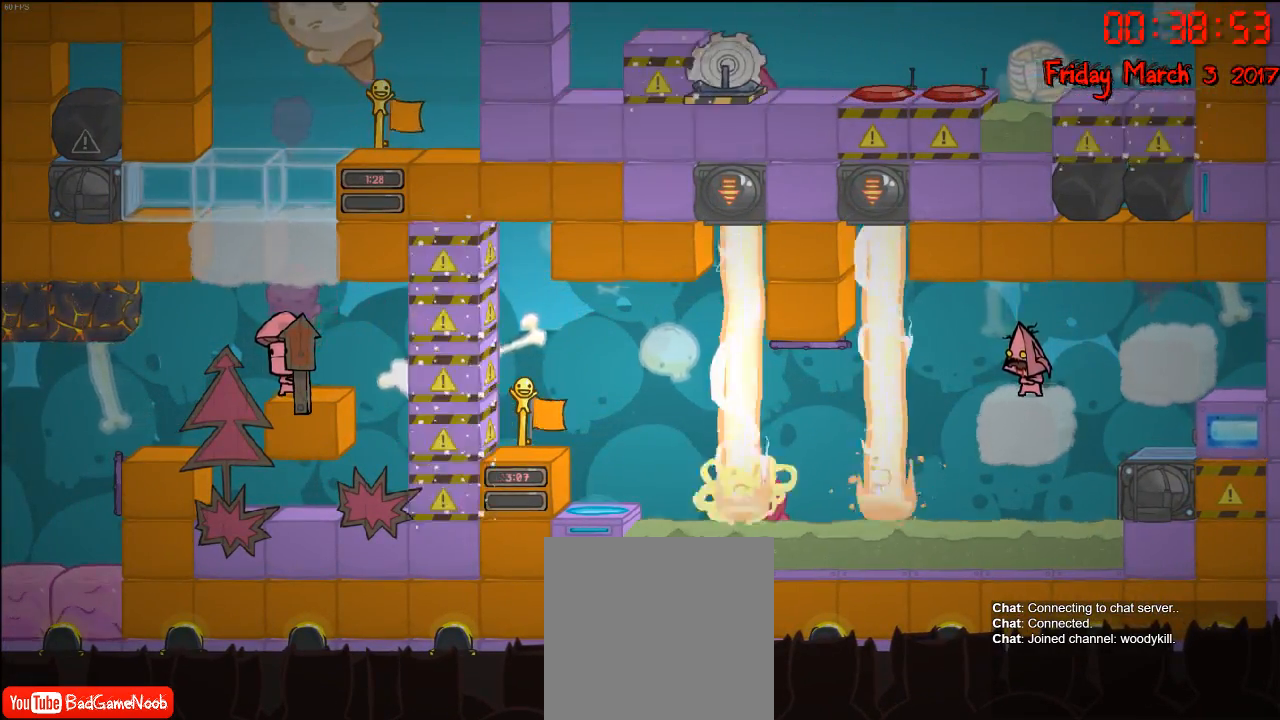
{"buttons": [], "left_stick": "center", "right_stick": "center", "events": []}
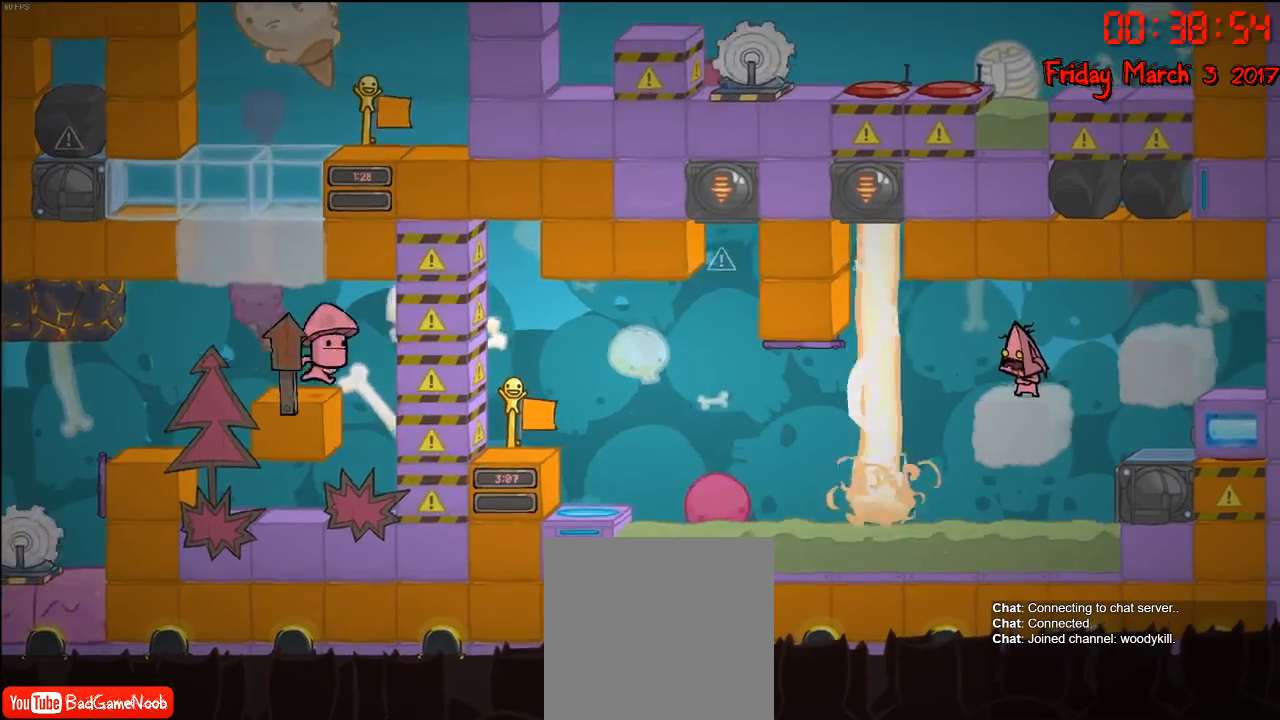
{"buttons": [], "left_stick": "left", "right_stick": "center", "events": [[117, "left_stick", "left"], [183, "left_stick", "center"], [350, "left_stick", "left"]]}
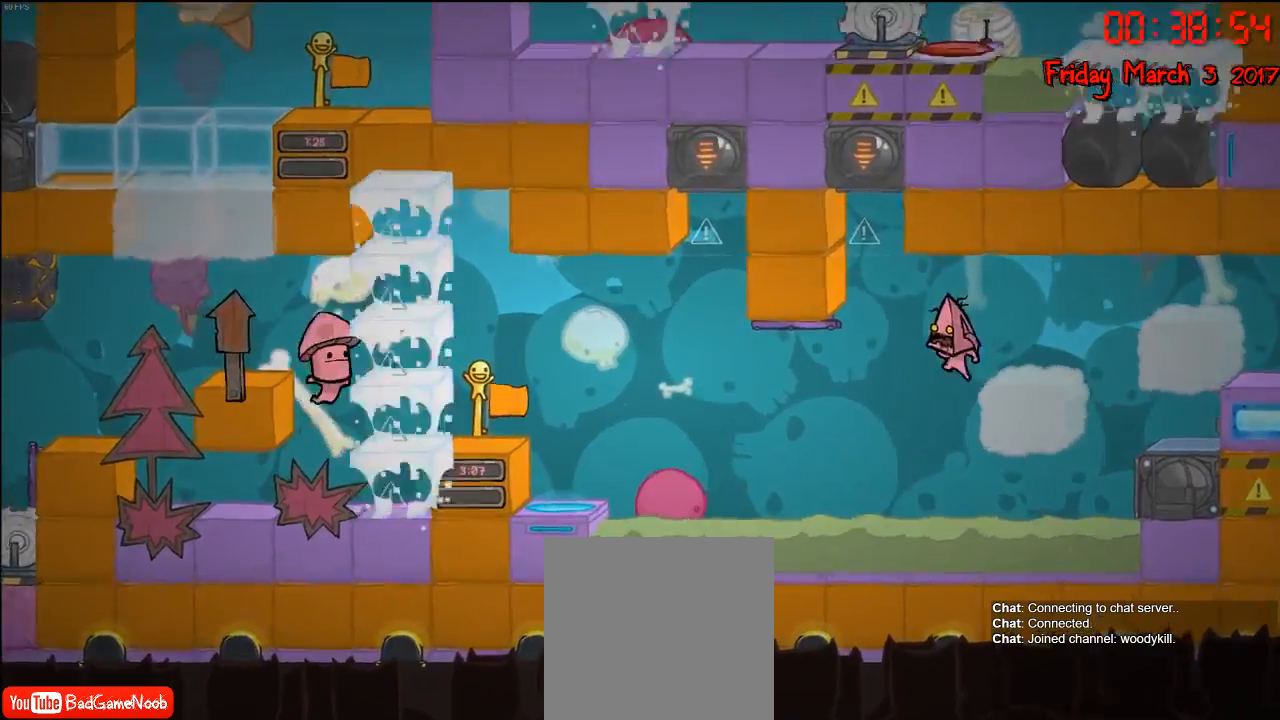
{"buttons": [], "left_stick": "left", "right_stick": "center", "events": [[83, "A", "down"], [183, "A", "up"]]}
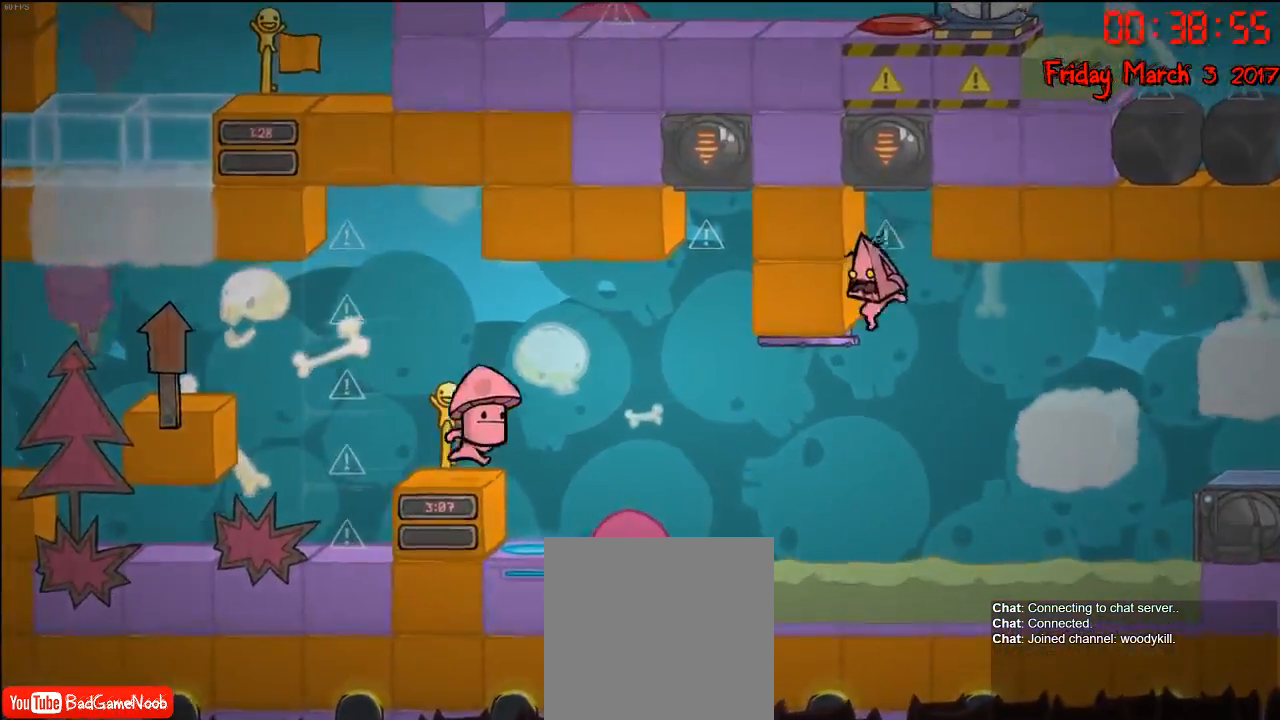
{"buttons": ["R2"], "left_stick": "left", "right_stick": "center", "events": [[167, "A", "down"], [300, "R2", "down"], [317, "A", "up"]]}
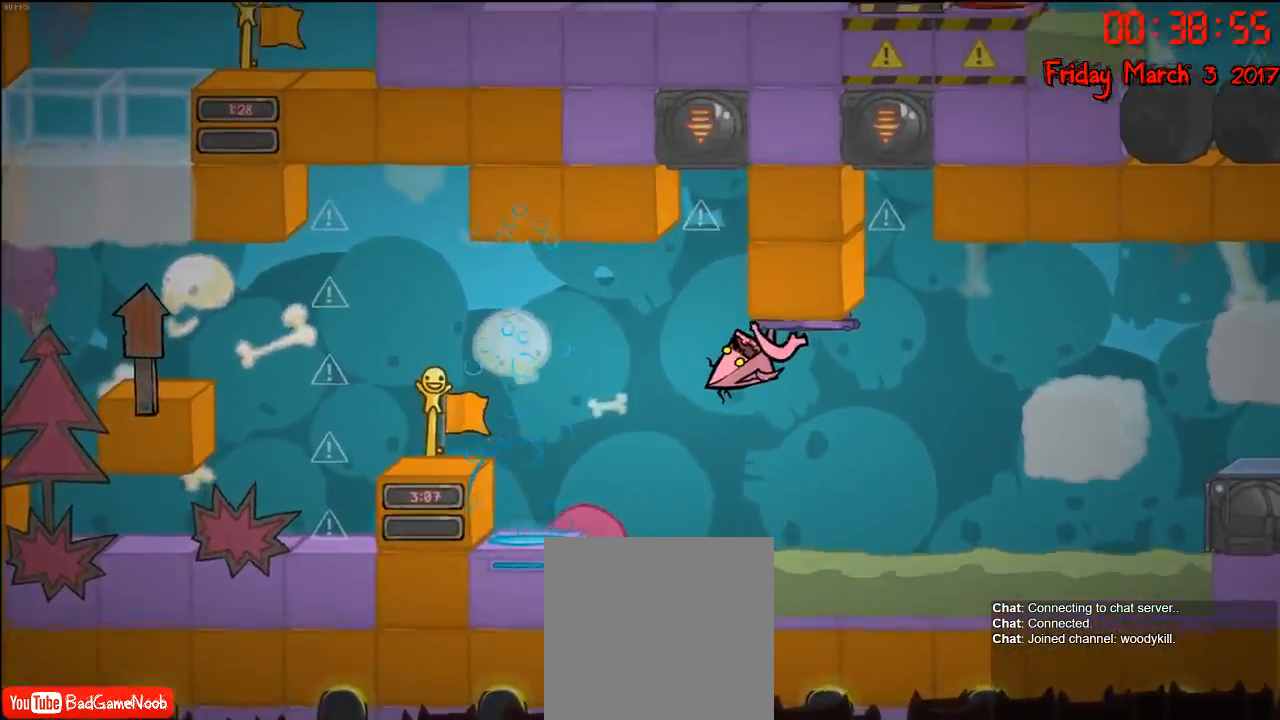
{"buttons": [], "left_stick": "left", "right_stick": "center", "events": [[183, "A", "down"], [217, "R2", "up"], [300, "A", "up"]]}
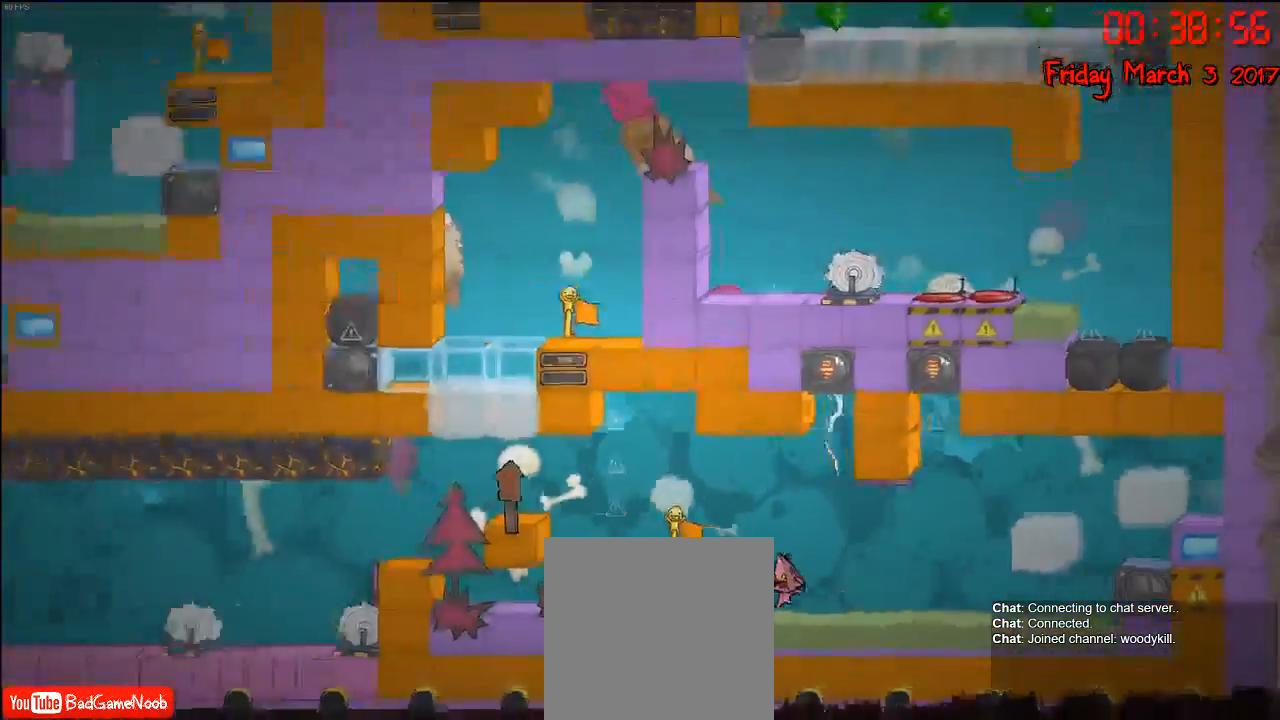
{"buttons": [], "left_stick": "left", "right_stick": "center", "events": [[67, "A", "down"], [250, "A", "up"]]}
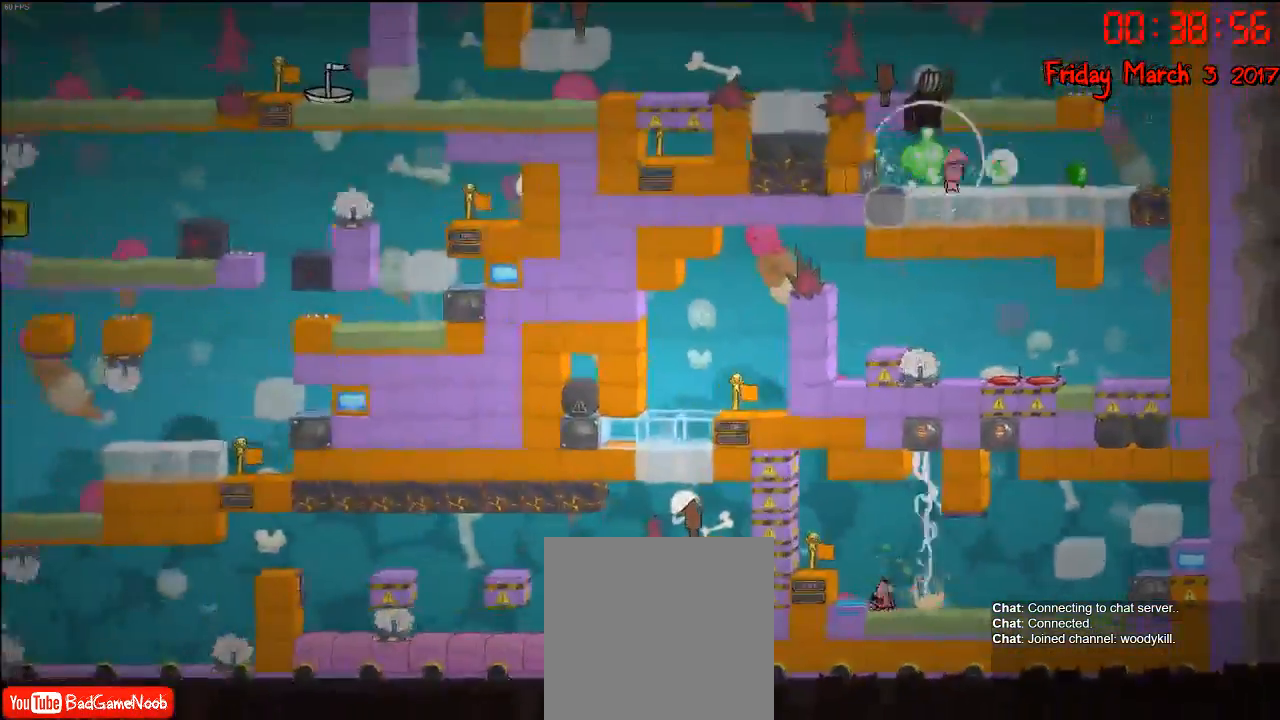
{"buttons": [], "left_stick": "center", "right_stick": "center", "events": [[117, "left_stick", "center"]]}